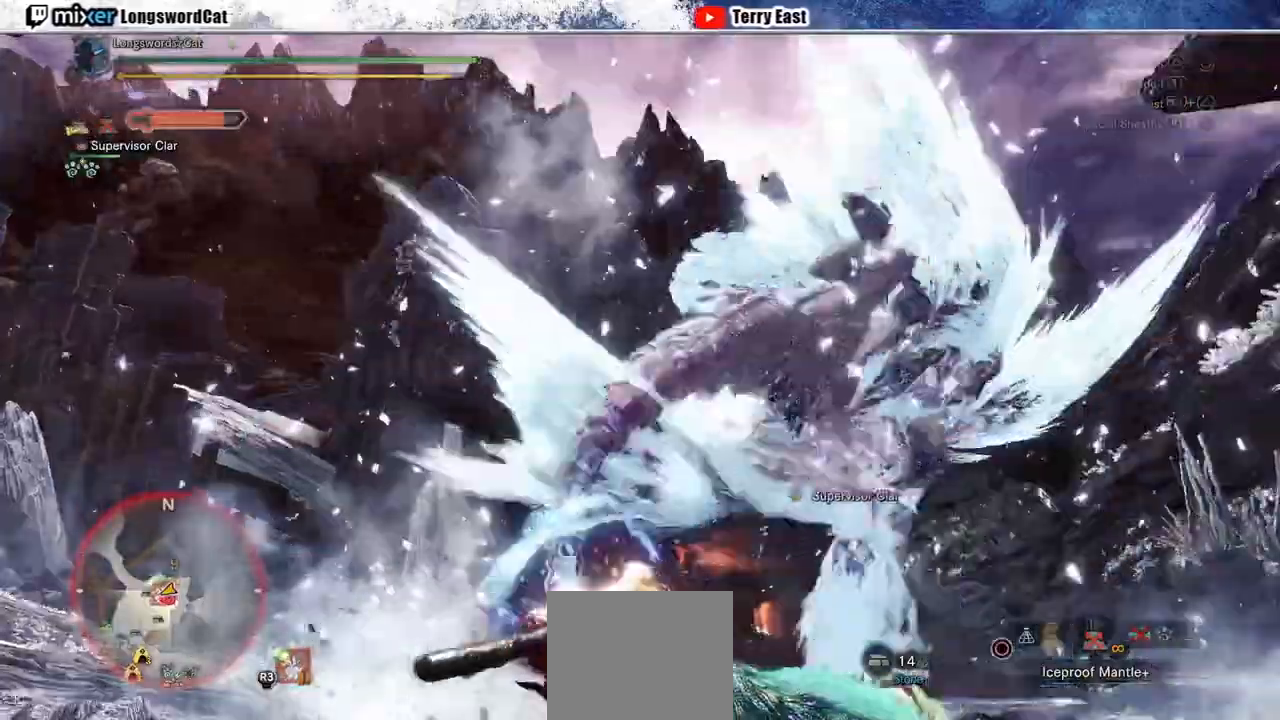
Gameplay with a controller (PlayStation layout); each line is a JSON object with the inputs held at the frame after it. "events" lists button and stick changes between this image and that frame as [ms after this image, input, new state], when the widget could be followed in between. Not read: L3 R3.
{"buttons": [], "left_stick": "center", "right_stick": "center", "events": [[17, "R1", "down"], [100, "DPAD_RIGHT", "down"], [100, "R1", "up"], [200, "DPAD_RIGHT", "up"]]}
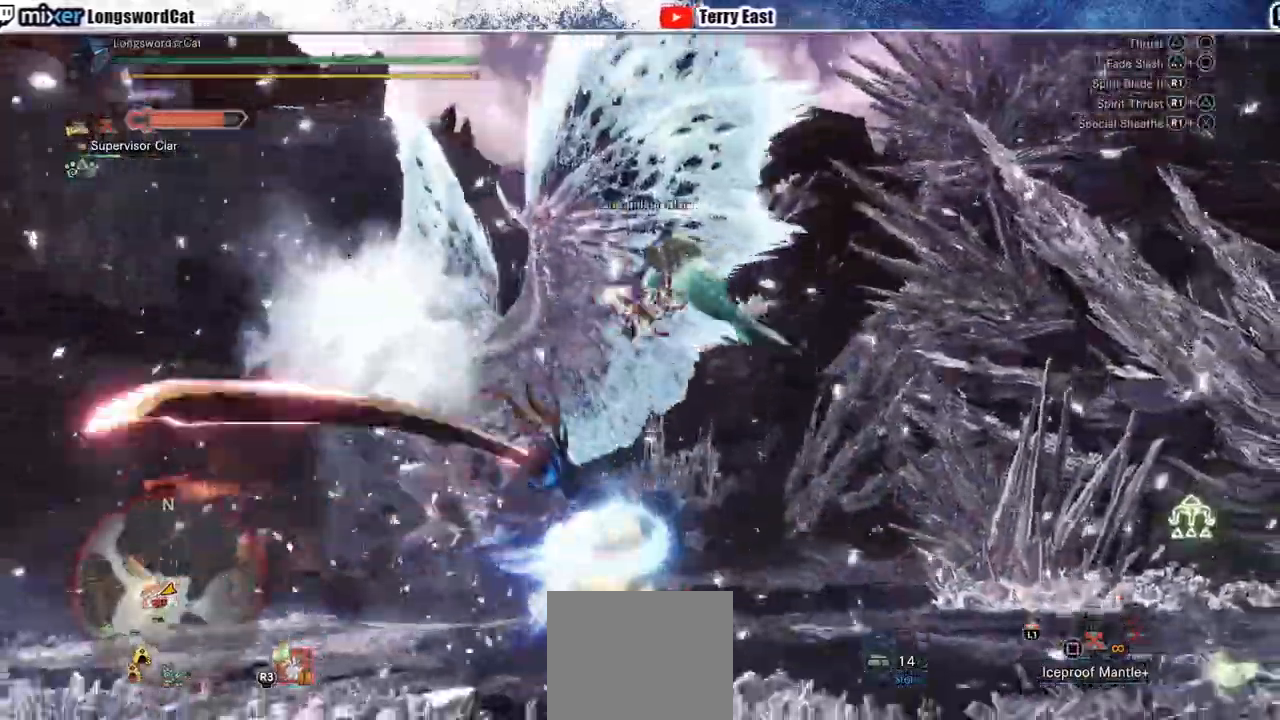
{"buttons": ["CROSS"], "left_stick": "right", "right_stick": "center", "events": [[200, "CROSS", "down"], [200, "left_stick", "right"], [300, "CROSS", "up"], [500, "CROSS", "down"]]}
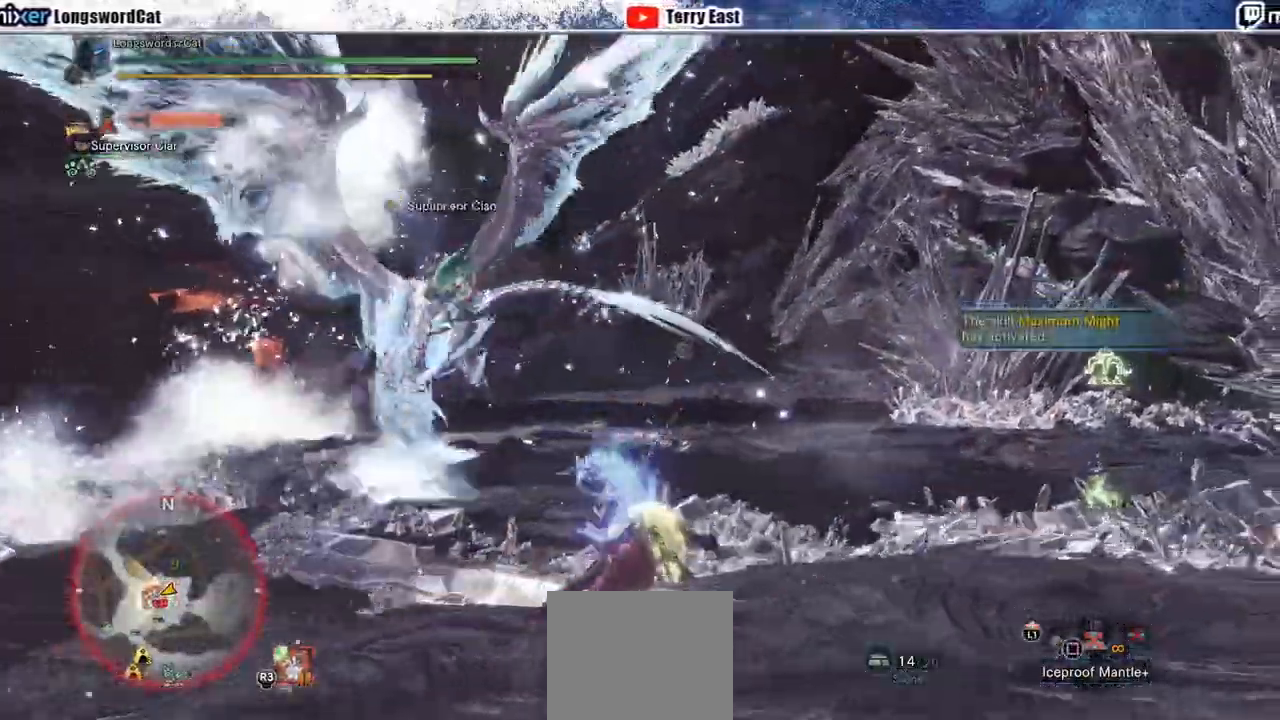
{"buttons": [], "left_stick": "up", "right_stick": "center", "events": [[67, "left_stick", "center"], [83, "CROSS", "up"], [500, "left_stick", "up"]]}
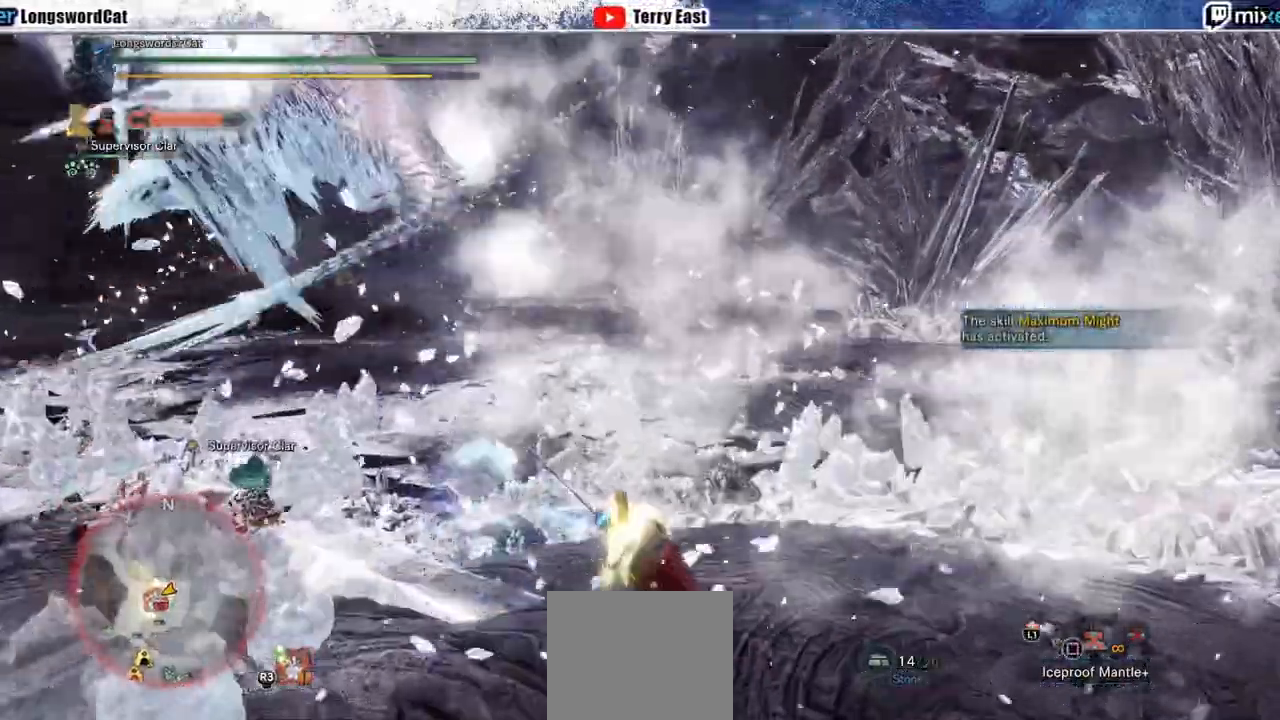
{"buttons": [], "left_stick": "up", "right_stick": "center", "events": []}
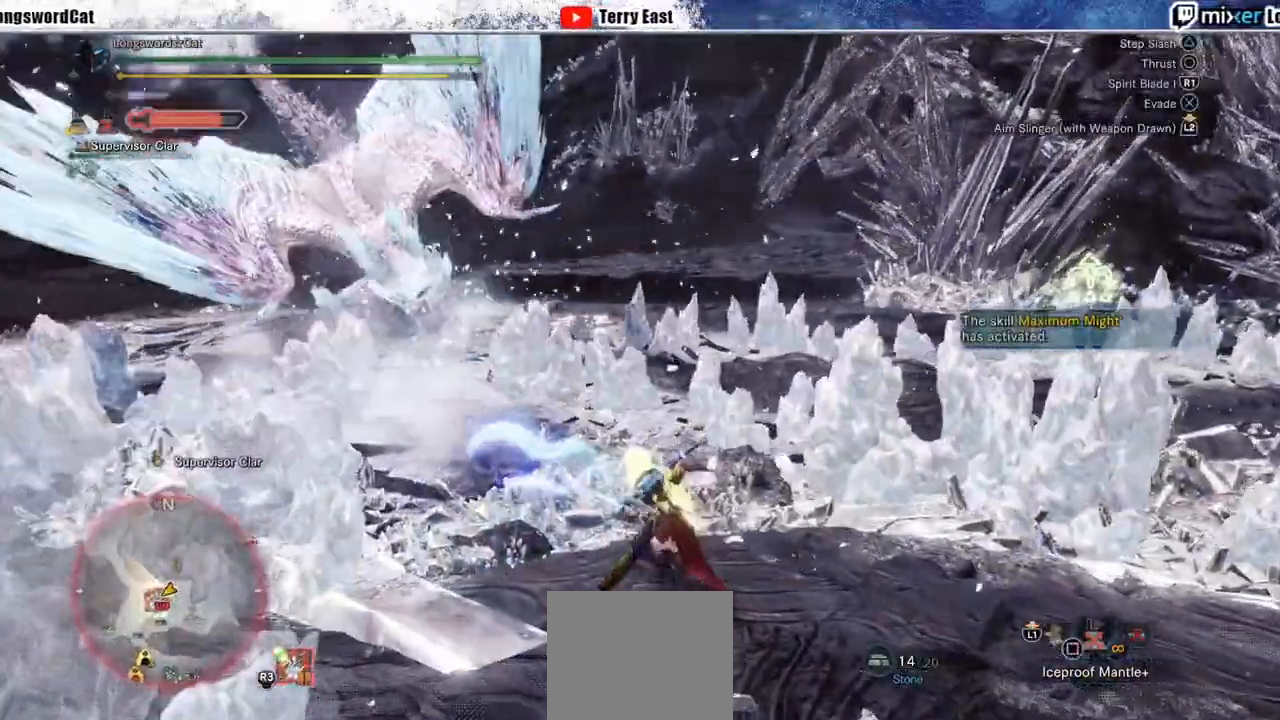
{"buttons": ["CROSS"], "left_stick": "up", "right_stick": "center", "events": [[500, "CROSS", "down"]]}
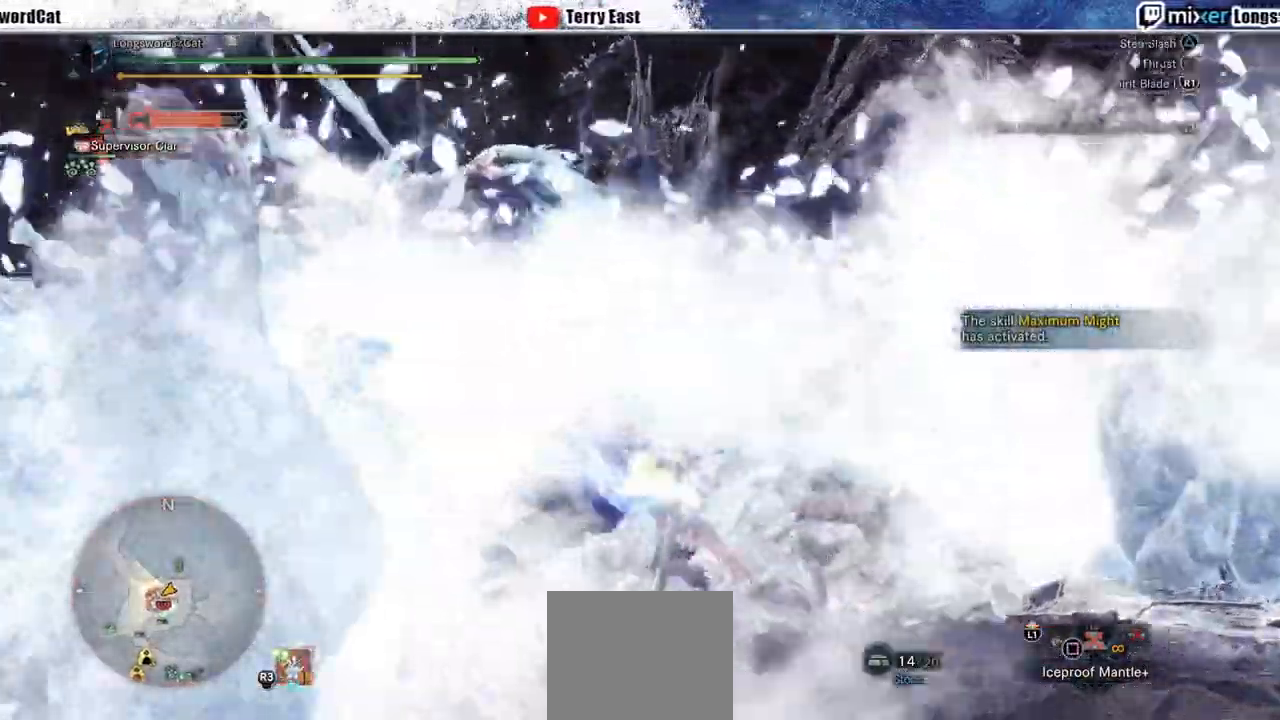
{"buttons": [], "left_stick": "up", "right_stick": "center", "events": [[233, "CROSS", "up"]]}
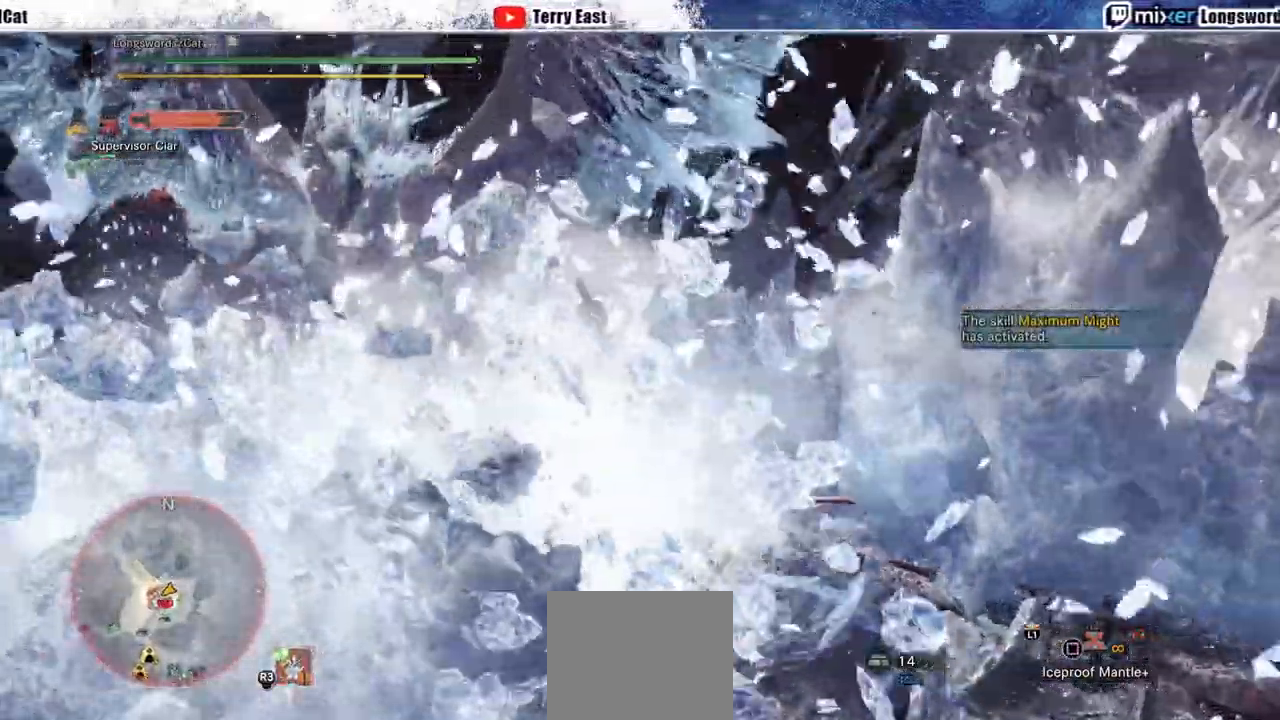
{"buttons": ["CROSS"], "left_stick": "up", "right_stick": "center", "events": [[150, "CROSS", "down"], [167, "CROSS", "up"], [217, "CROSS", "down"]]}
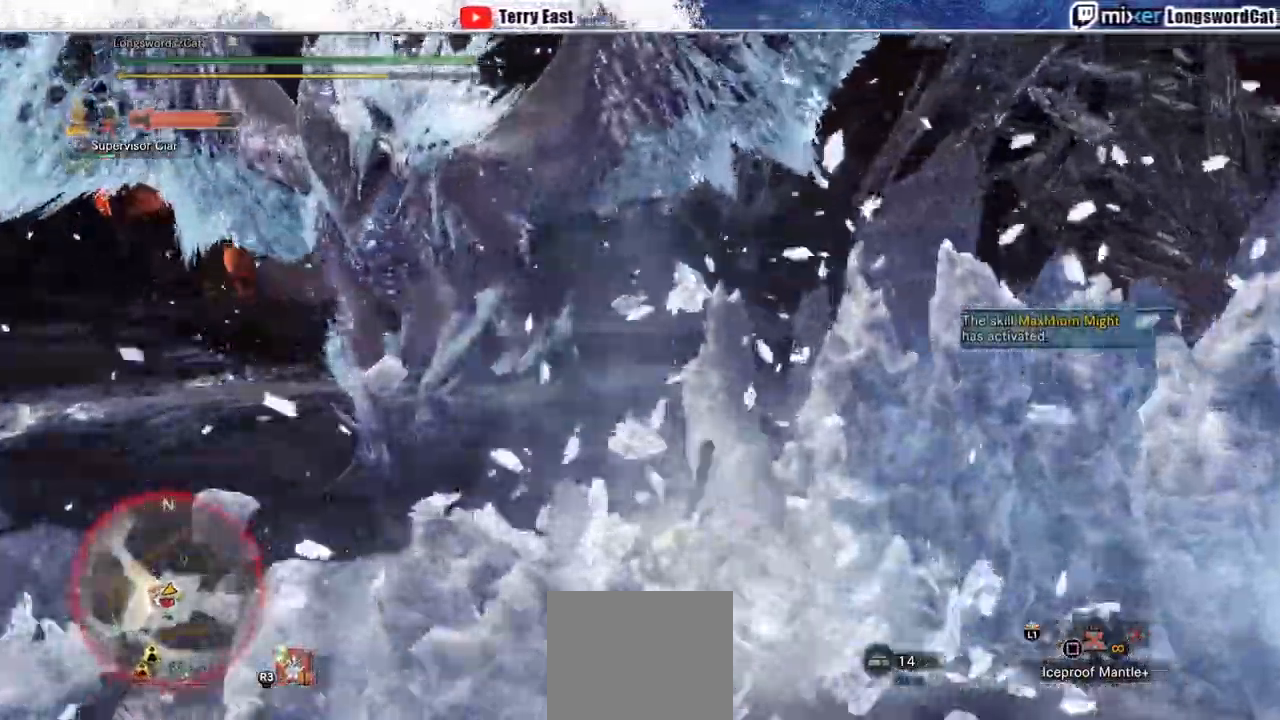
{"buttons": ["TRIANGLE"], "left_stick": "up", "right_stick": "center", "events": [[183, "CROSS", "up"], [200, "TRIANGLE", "down"]]}
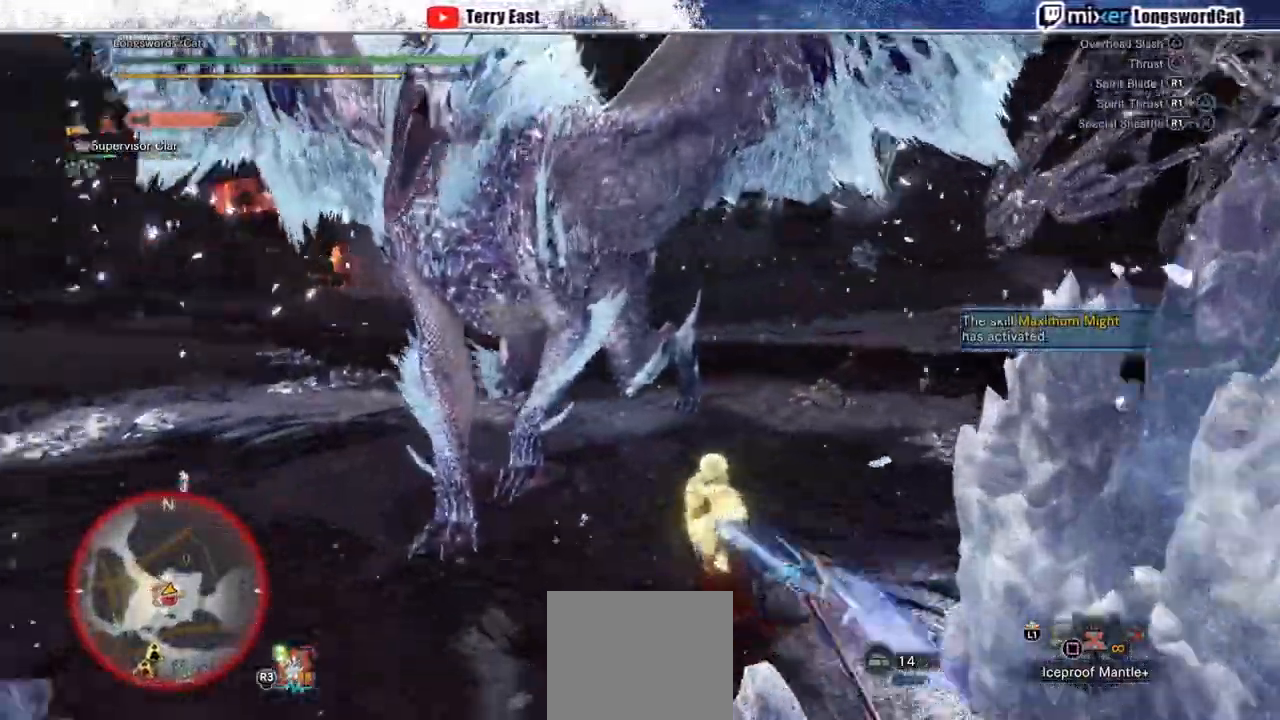
{"buttons": [], "left_stick": "up", "right_stick": "center", "events": [[33, "TRIANGLE", "up"]]}
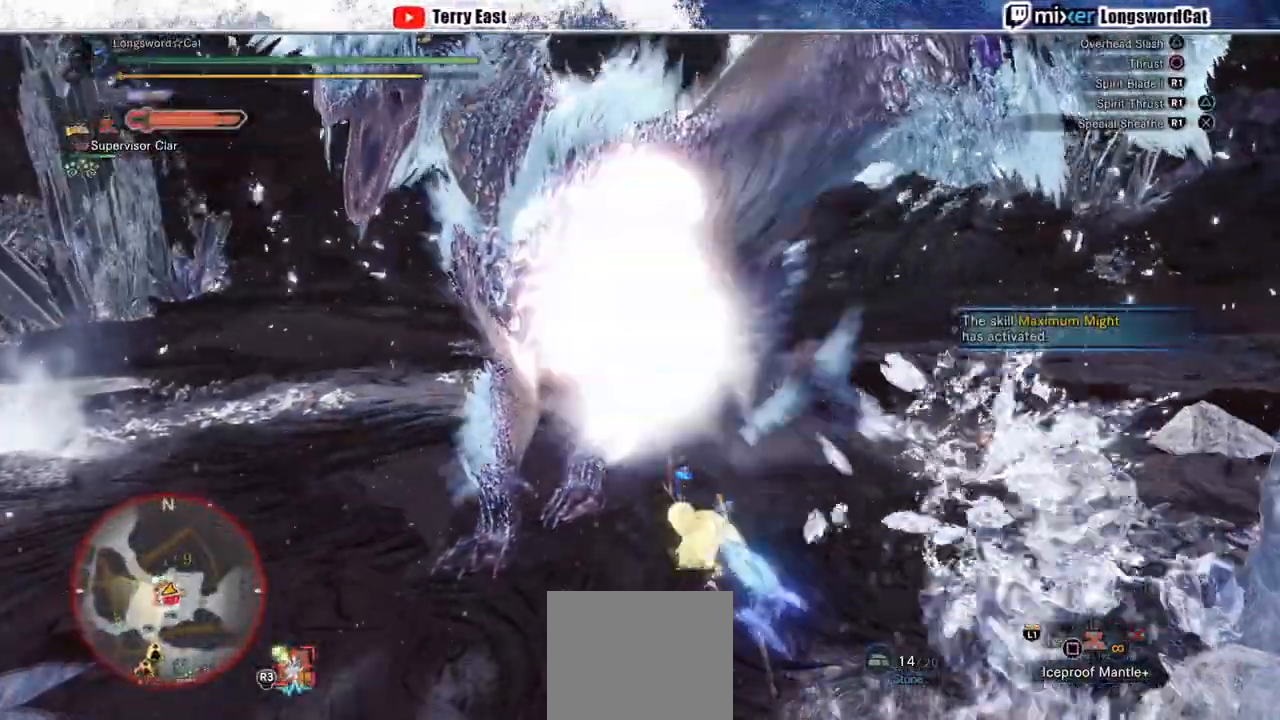
{"buttons": ["TRIANGLE"], "left_stick": "center", "right_stick": "center", "events": [[167, "left_stick", "center"], [367, "TRIANGLE", "down"]]}
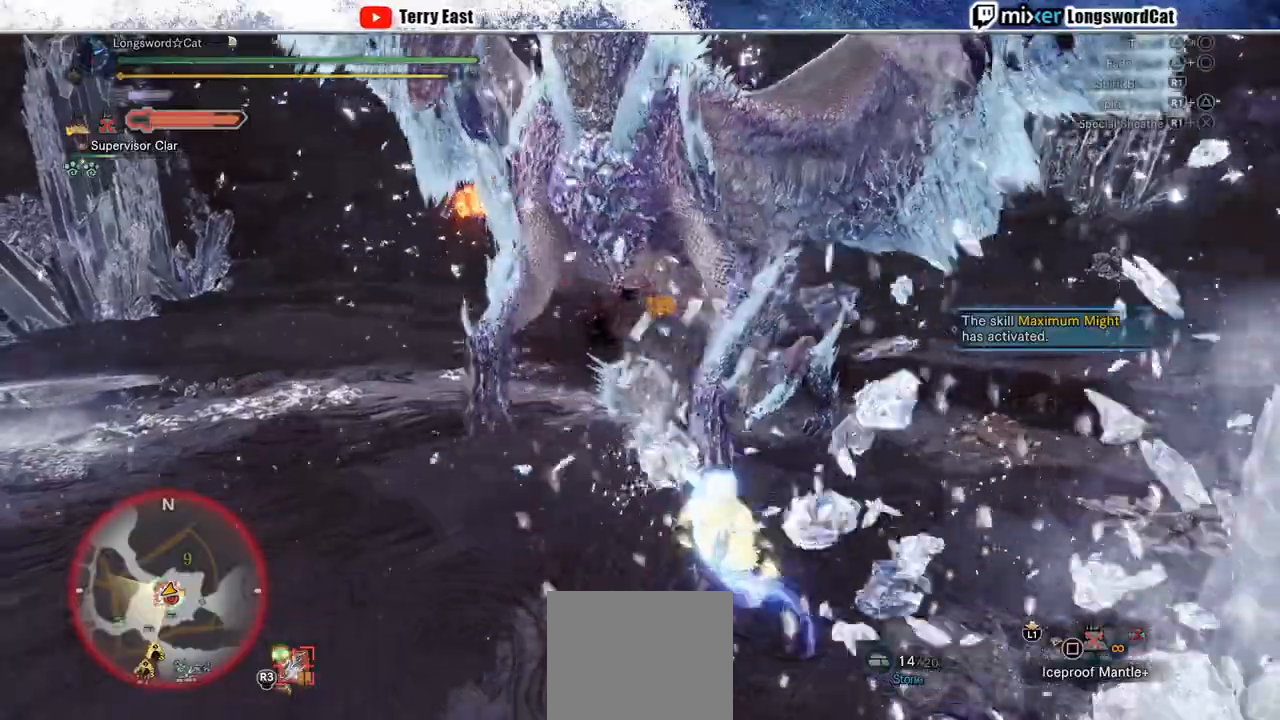
{"buttons": ["R1"], "left_stick": "center", "right_stick": "center", "events": [[150, "TRIANGLE", "up"], [483, "R1", "down"]]}
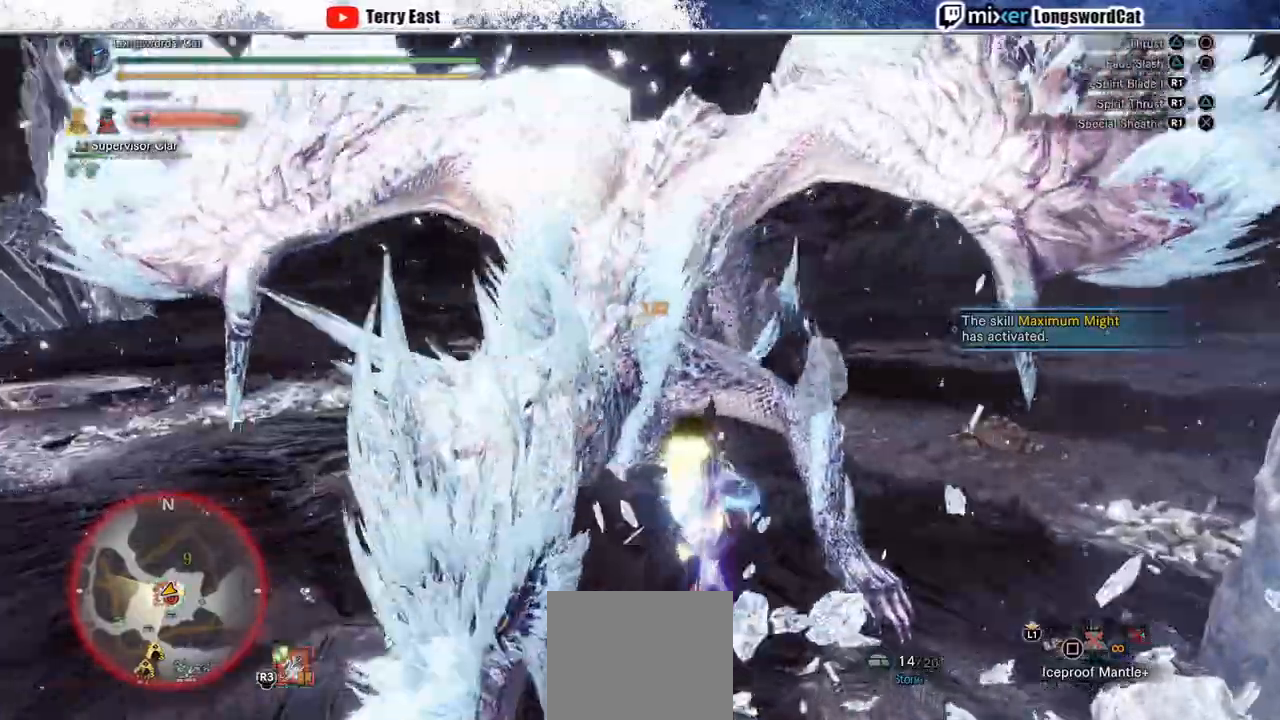
{"buttons": [], "left_stick": "center", "right_stick": "center", "events": [[83, "R1", "up"], [167, "R1", "down"], [233, "R1", "up"], [283, "R1", "down"], [467, "R1", "up"]]}
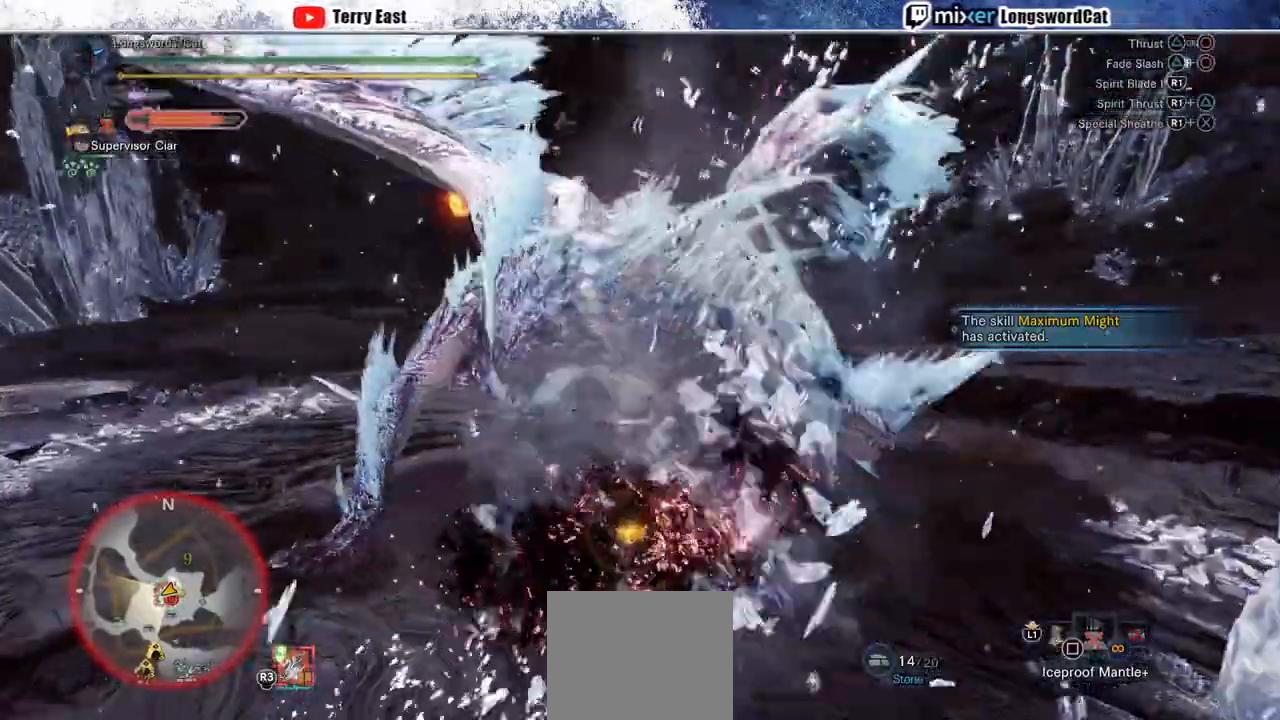
{"buttons": [], "left_stick": "center", "right_stick": "center", "events": [[83, "R1", "down"], [283, "R1", "up"]]}
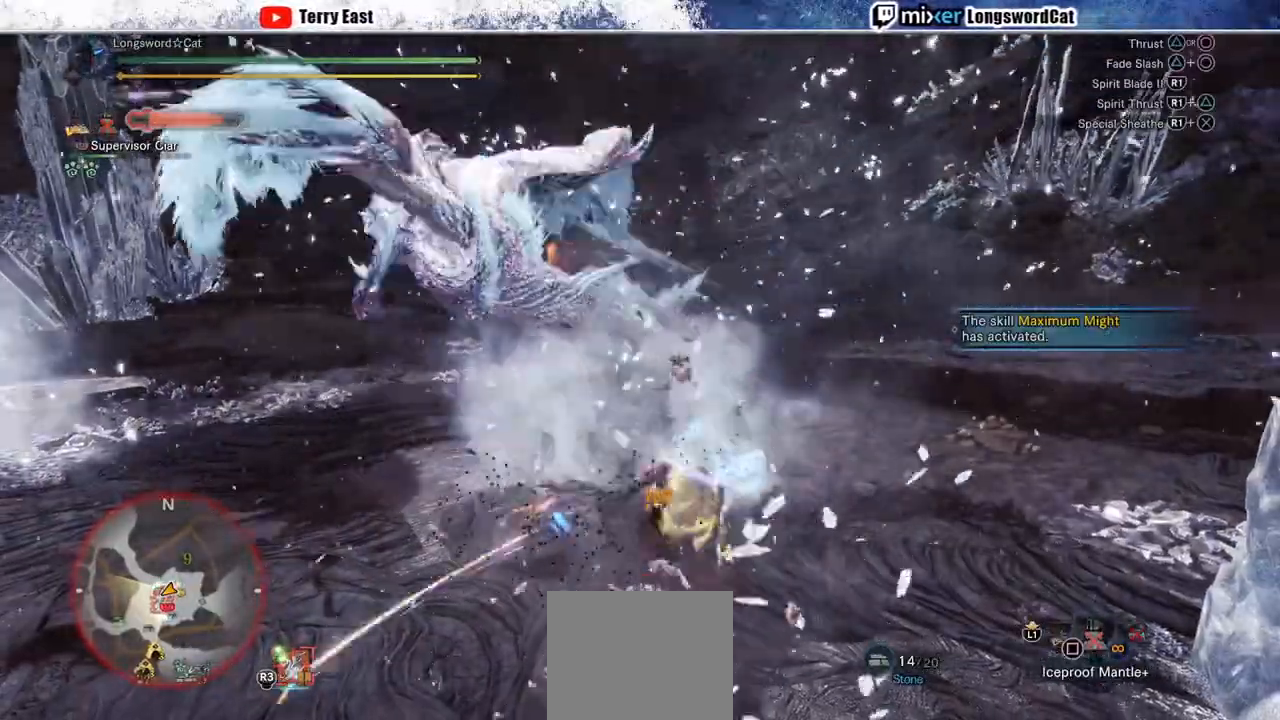
{"buttons": [], "left_stick": "left", "right_stick": "center", "events": [[433, "left_stick", "left"]]}
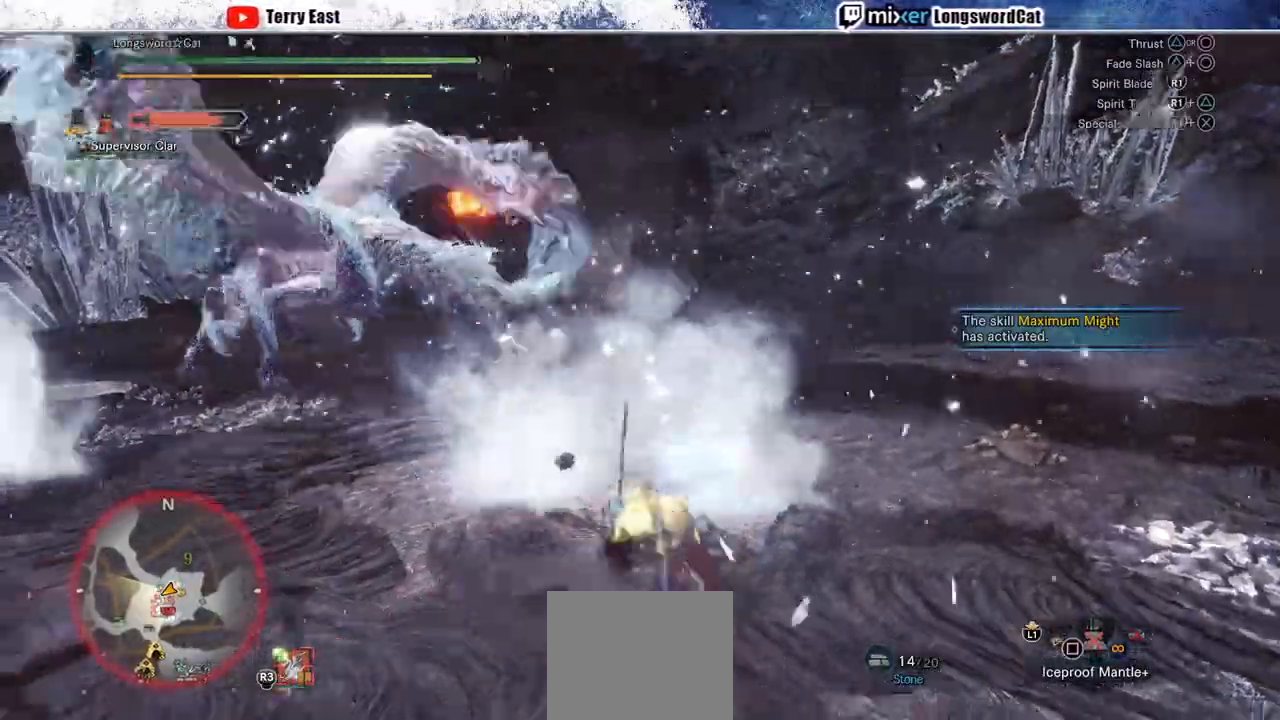
{"buttons": [], "left_stick": "left", "right_stick": "center", "events": []}
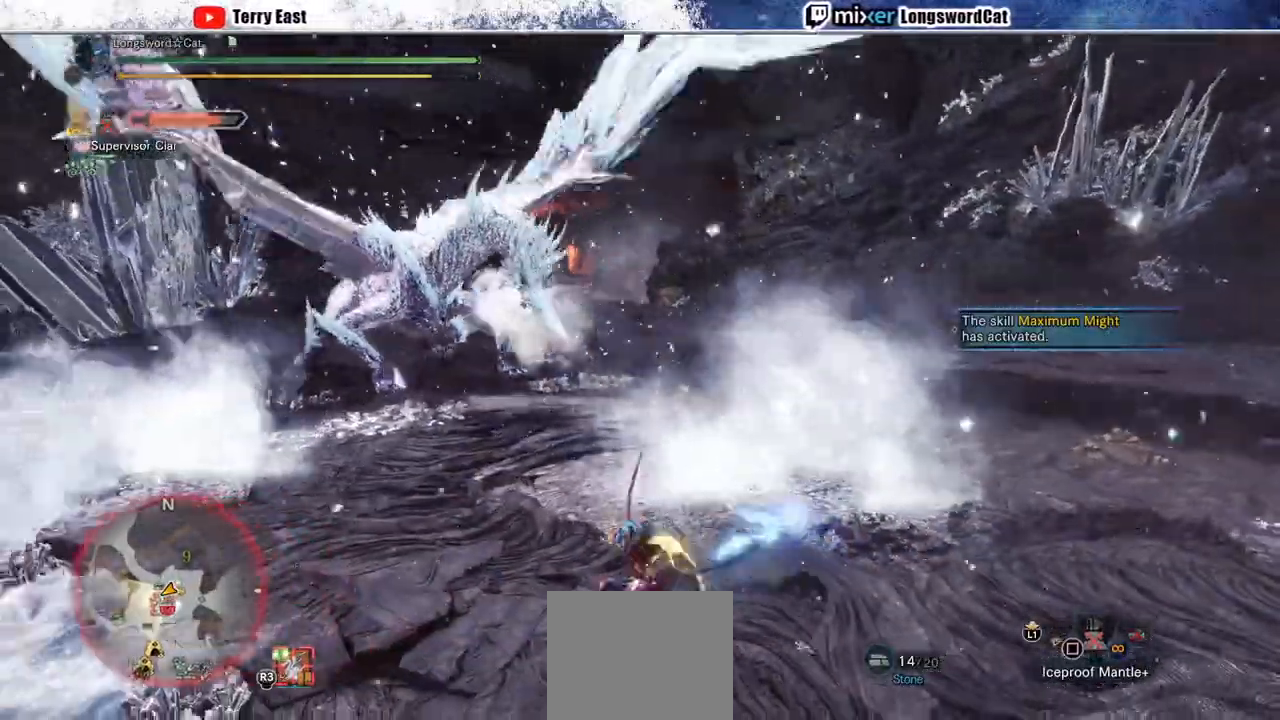
{"buttons": ["CROSS"], "left_stick": "up-left", "right_stick": "center", "events": [[100, "left_stick", "up-left"], [217, "CROSS", "down"]]}
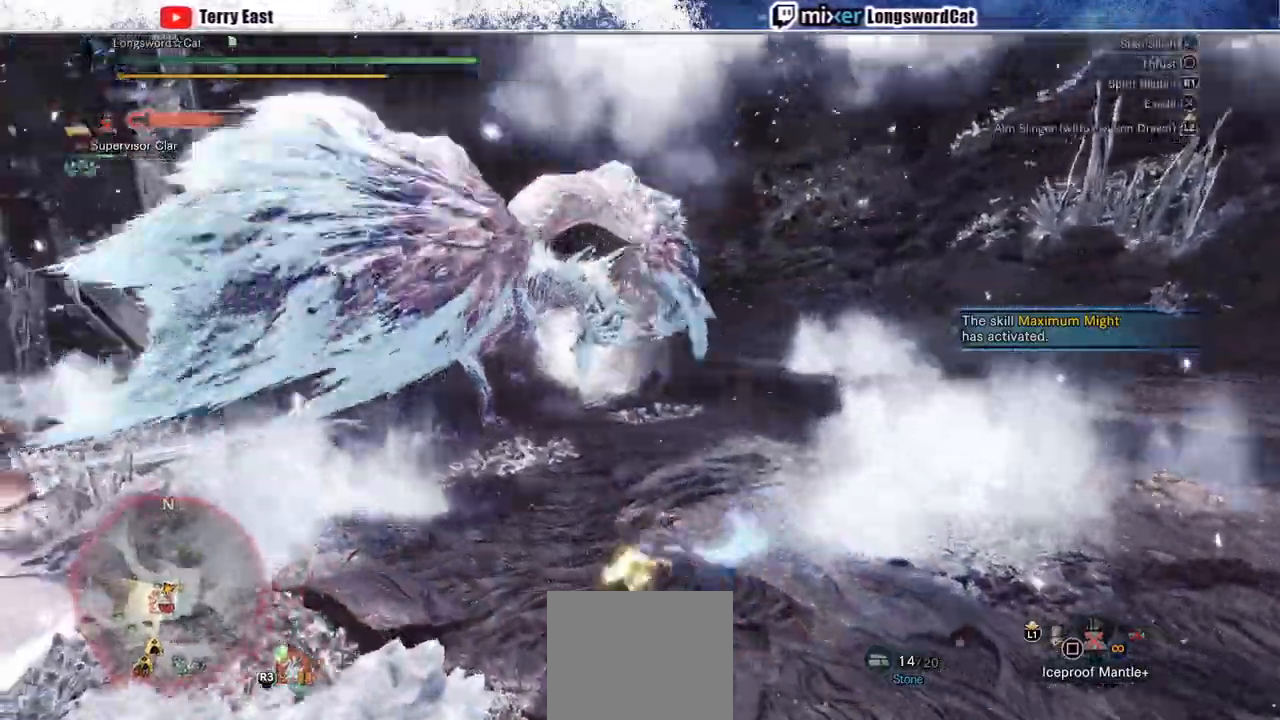
{"buttons": ["CROSS"], "left_stick": "up", "right_stick": "center", "events": [[33, "left_stick", "up"]]}
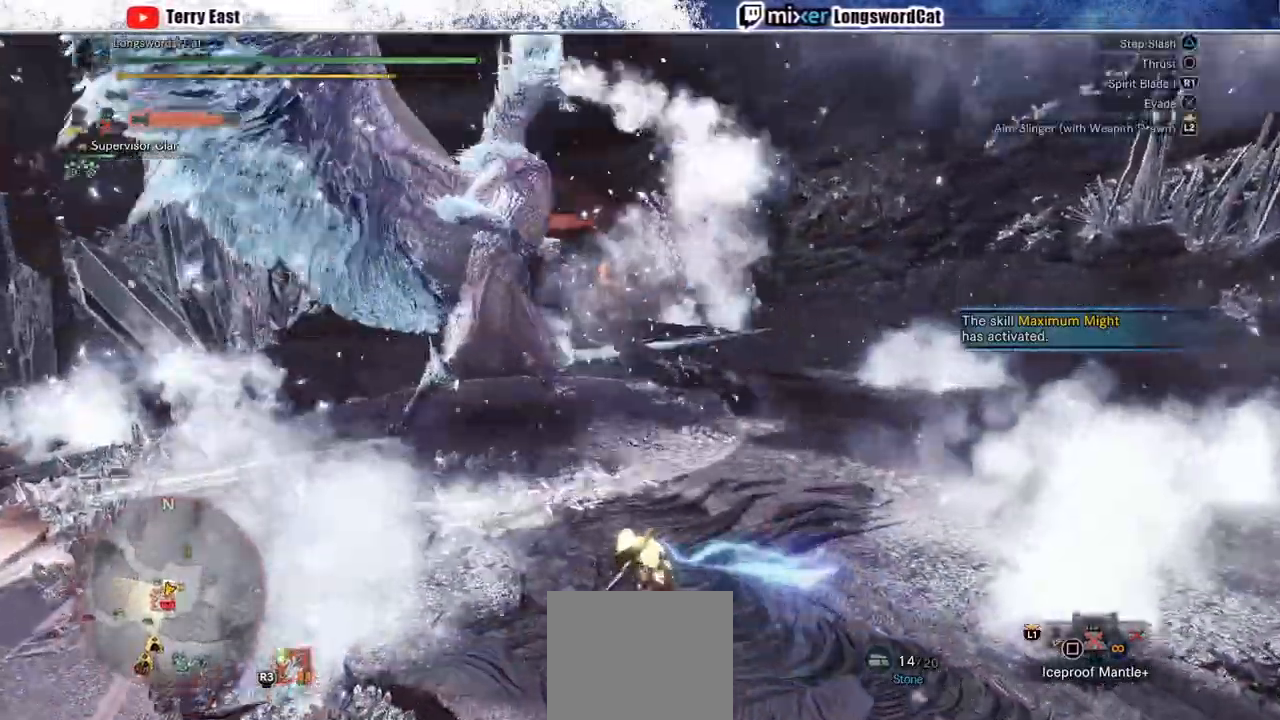
{"buttons": ["CROSS"], "left_stick": "up", "right_stick": "center", "events": []}
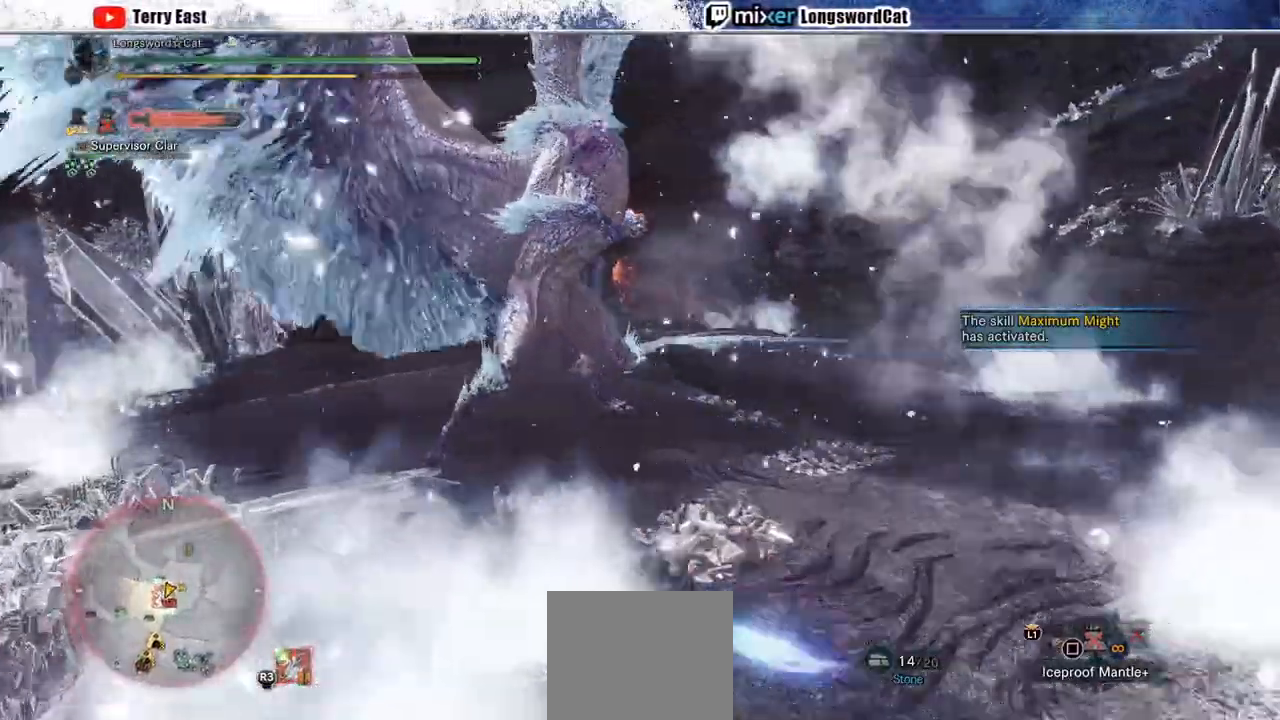
{"buttons": ["CROSS", "TRIANGLE", "R1"], "left_stick": "up", "right_stick": "center", "events": [[500, "R1", "down"], [500, "TRIANGLE", "down"]]}
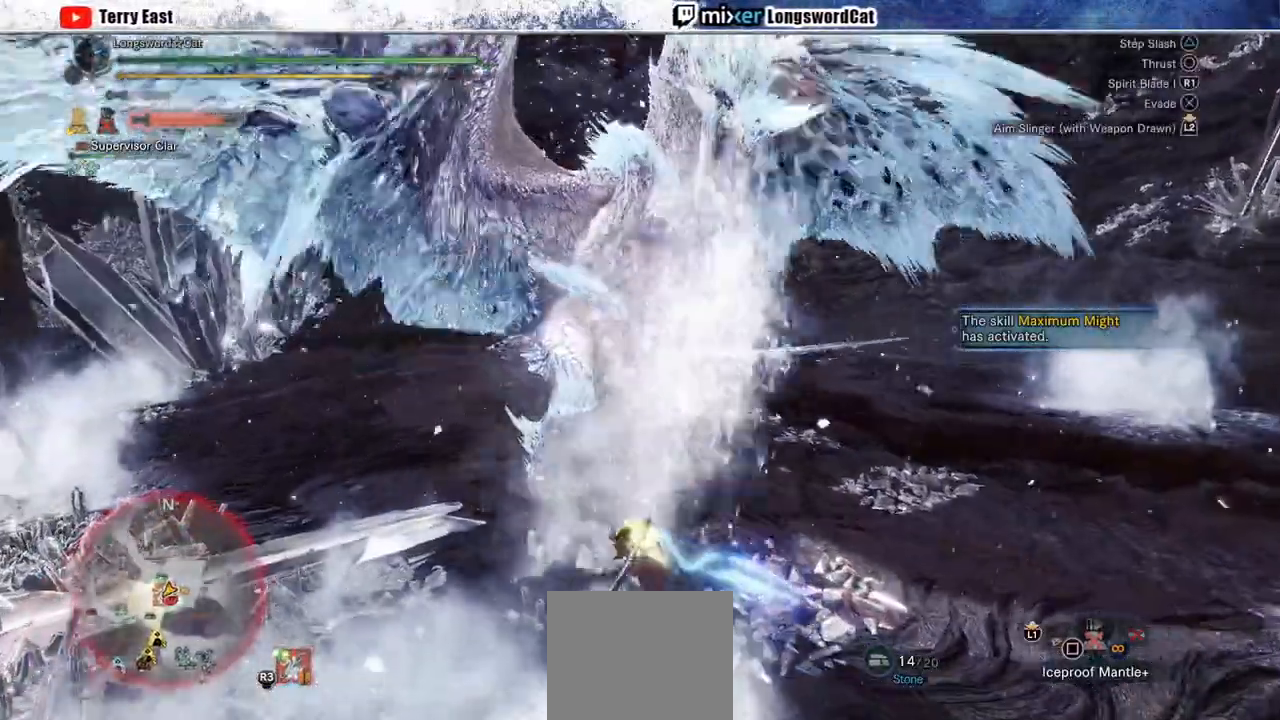
{"buttons": ["TRIANGLE", "R1"], "left_stick": "up", "right_stick": "center", "events": [[50, "TRIANGLE", "up"], [133, "TRIANGLE", "down"], [200, "TRIANGLE", "up"], [333, "TRIANGLE", "down"], [400, "CROSS", "up"], [400, "TRIANGLE", "up"], [467, "TRIANGLE", "down"]]}
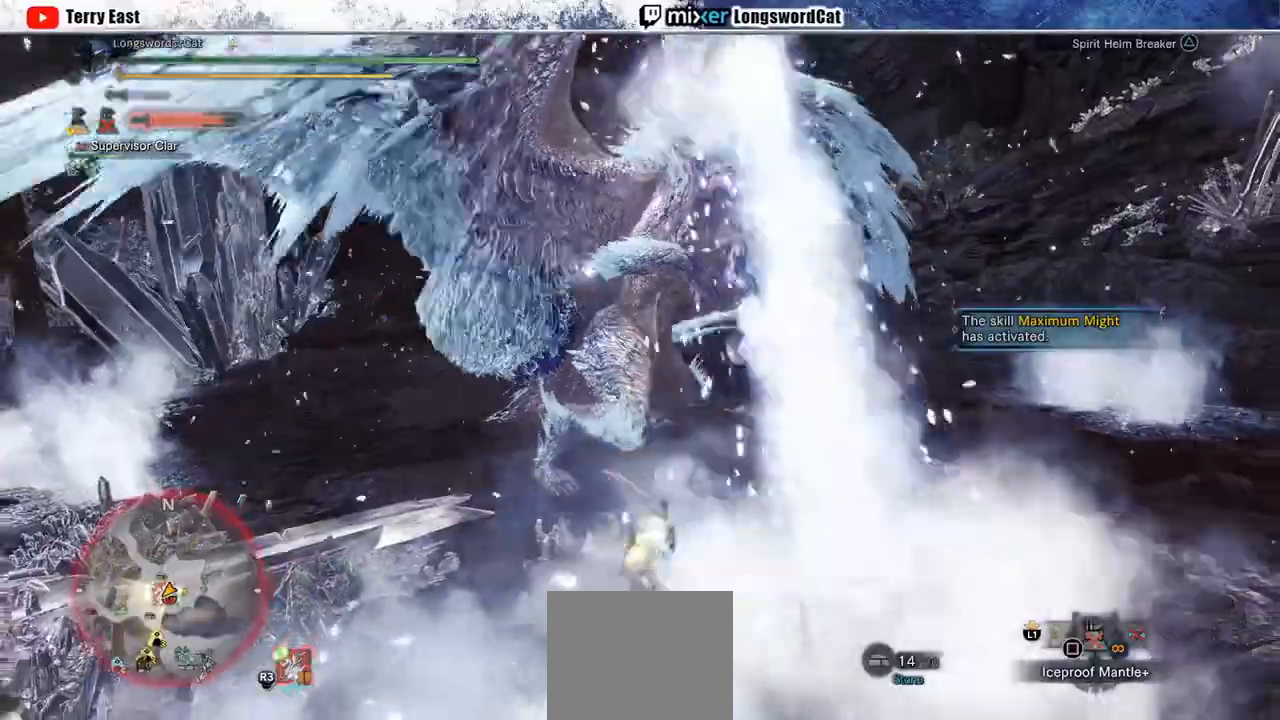
{"buttons": ["TRIANGLE", "L1", "R1"], "left_stick": "up", "right_stick": "center", "events": [[33, "TRIANGLE", "up"], [117, "L1", "down"], [267, "L1", "up"], [400, "TRIANGLE", "down"], [450, "L1", "down"]]}
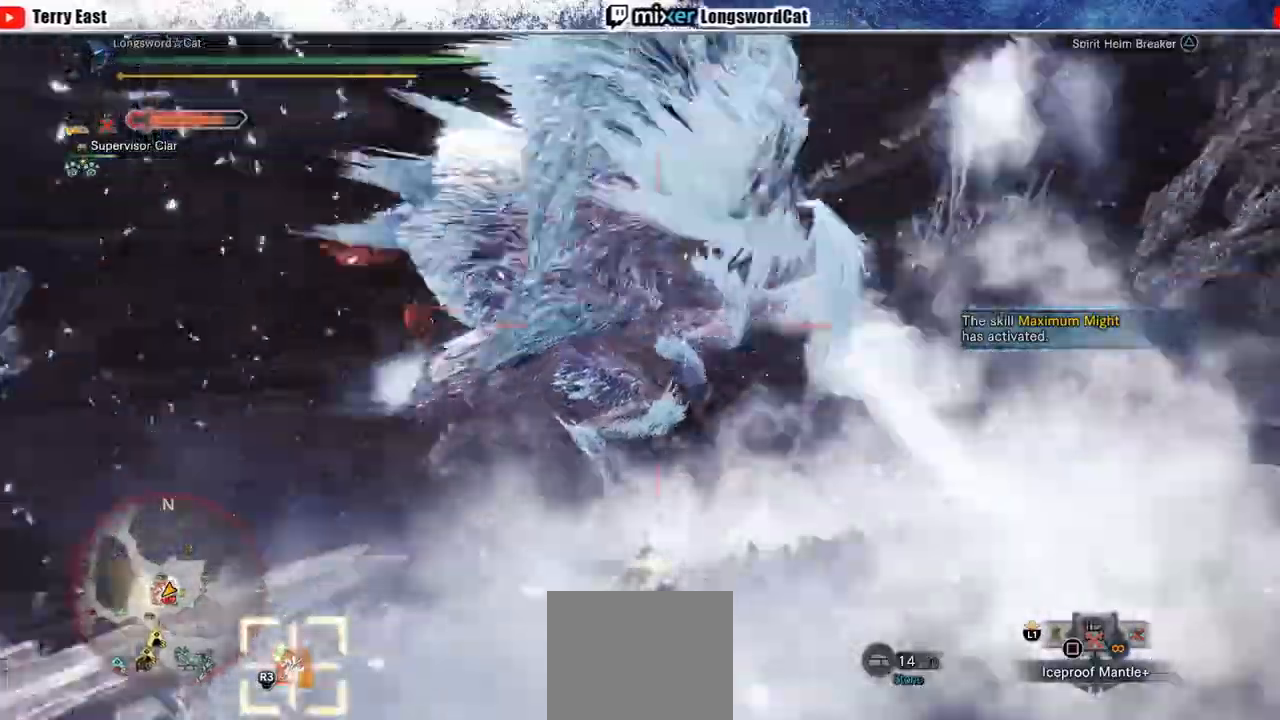
{"buttons": ["R1"], "left_stick": "up", "right_stick": "center", "events": [[383, "L1", "up"], [500, "TRIANGLE", "up"]]}
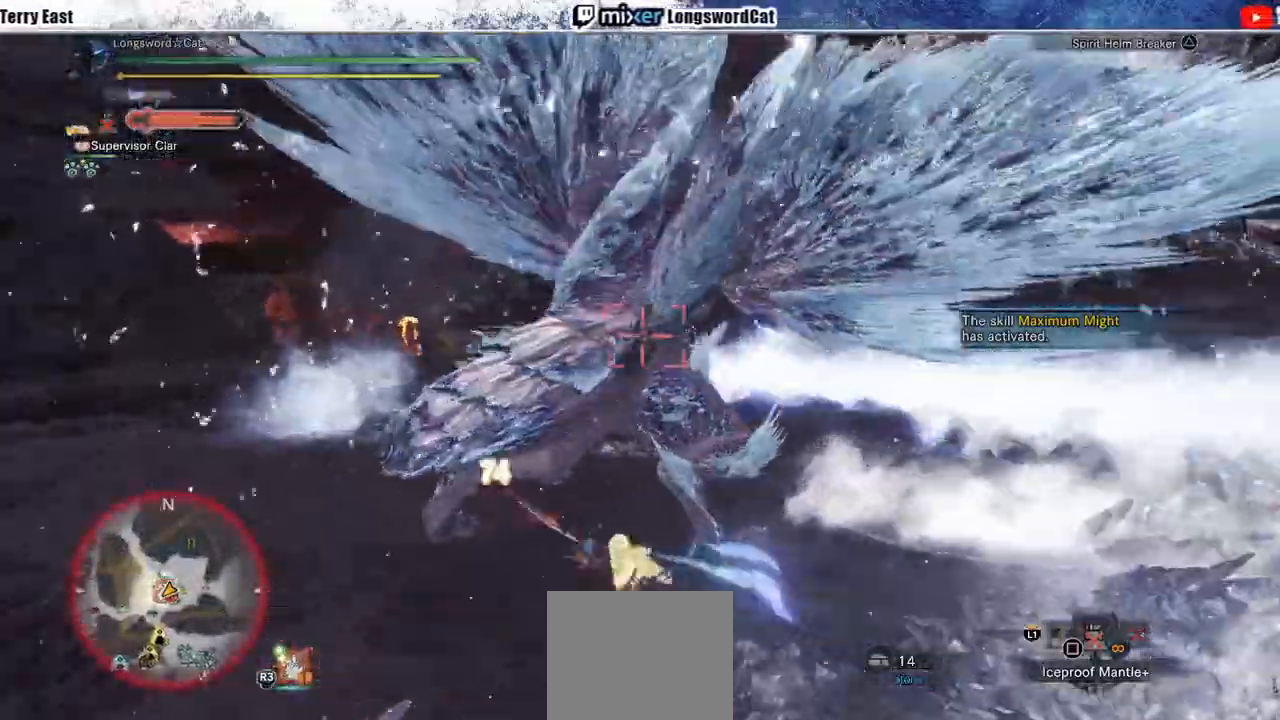
{"buttons": [], "left_stick": "center", "right_stick": "center", "events": [[150, "R1", "up"], [300, "left_stick", "center"]]}
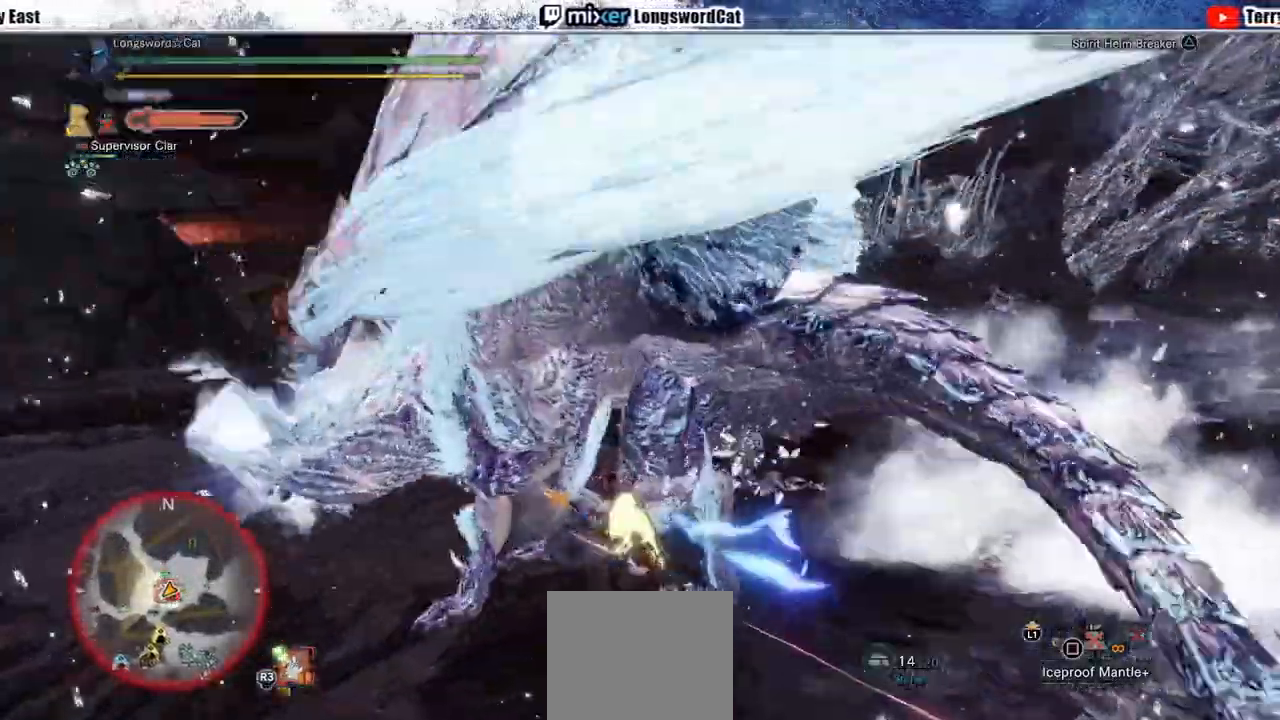
{"buttons": [], "left_stick": "center", "right_stick": "center"}
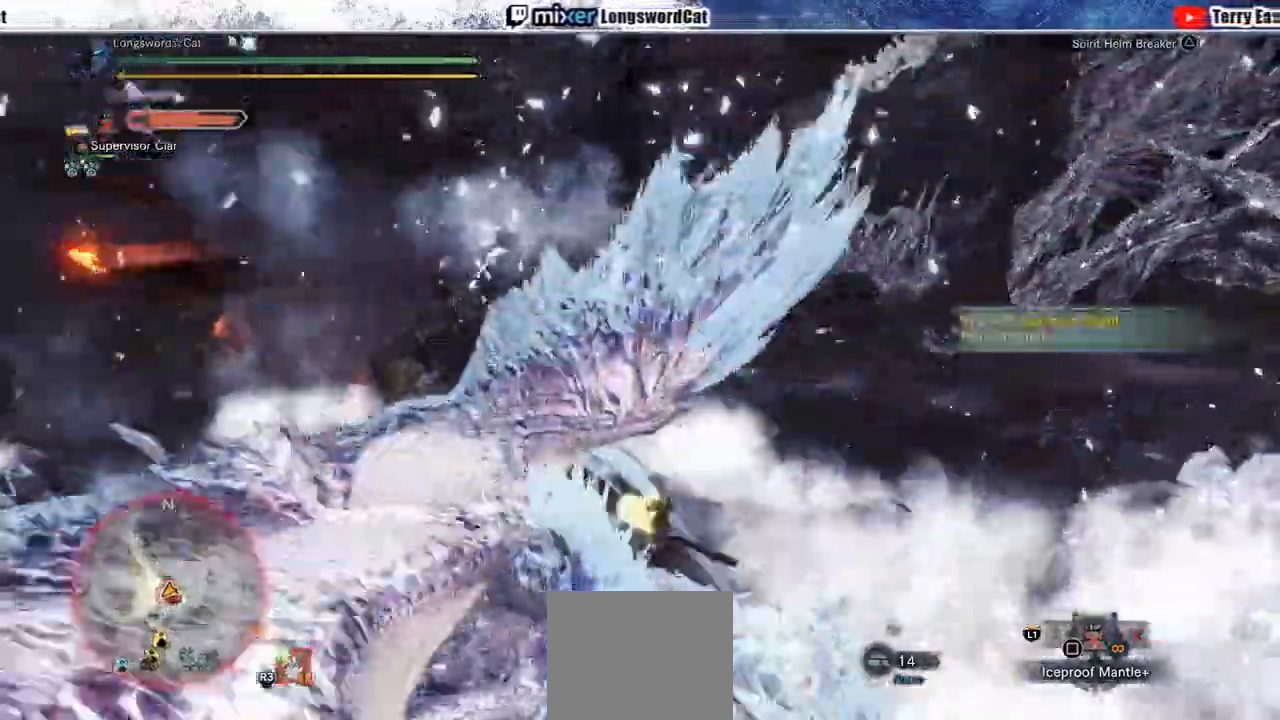
{"buttons": [], "left_stick": "center", "right_stick": "center", "events": []}
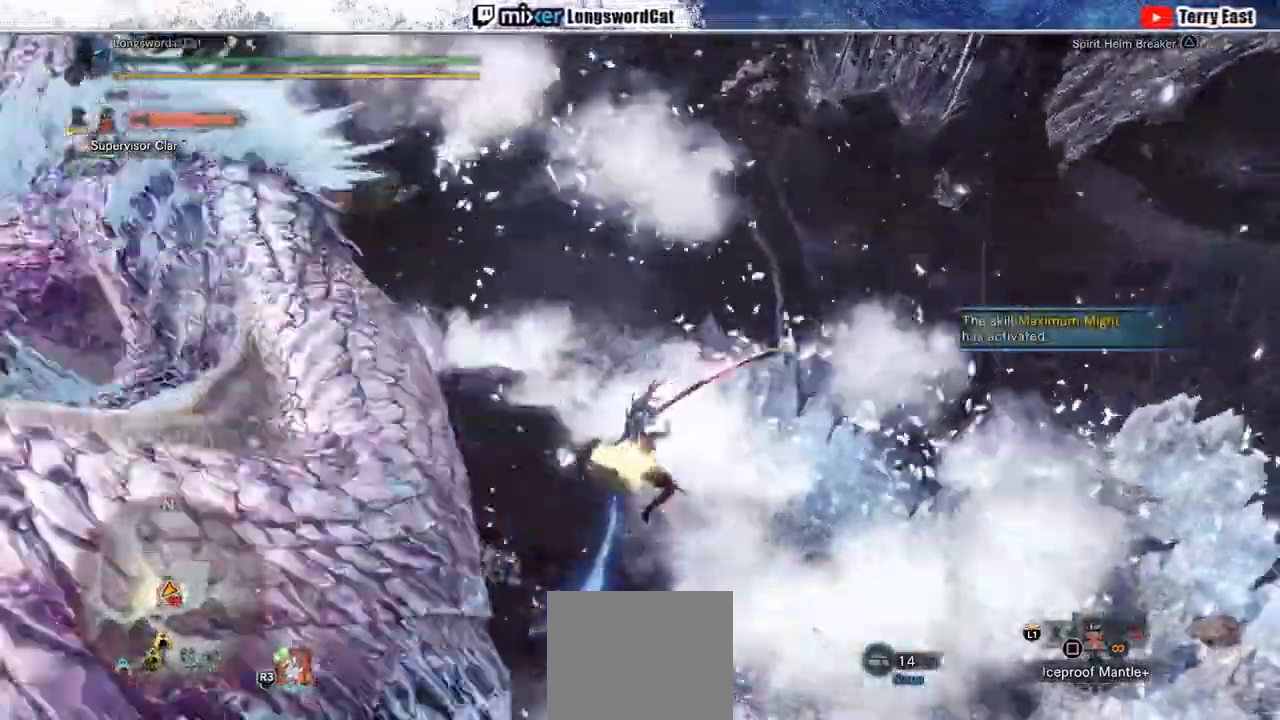
{"buttons": ["TRIANGLE"], "left_stick": "left", "right_stick": "center", "events": [[133, "left_stick", "left"], [250, "TRIANGLE", "down"], [383, "TRIANGLE", "up"], [483, "TRIANGLE", "down"]]}
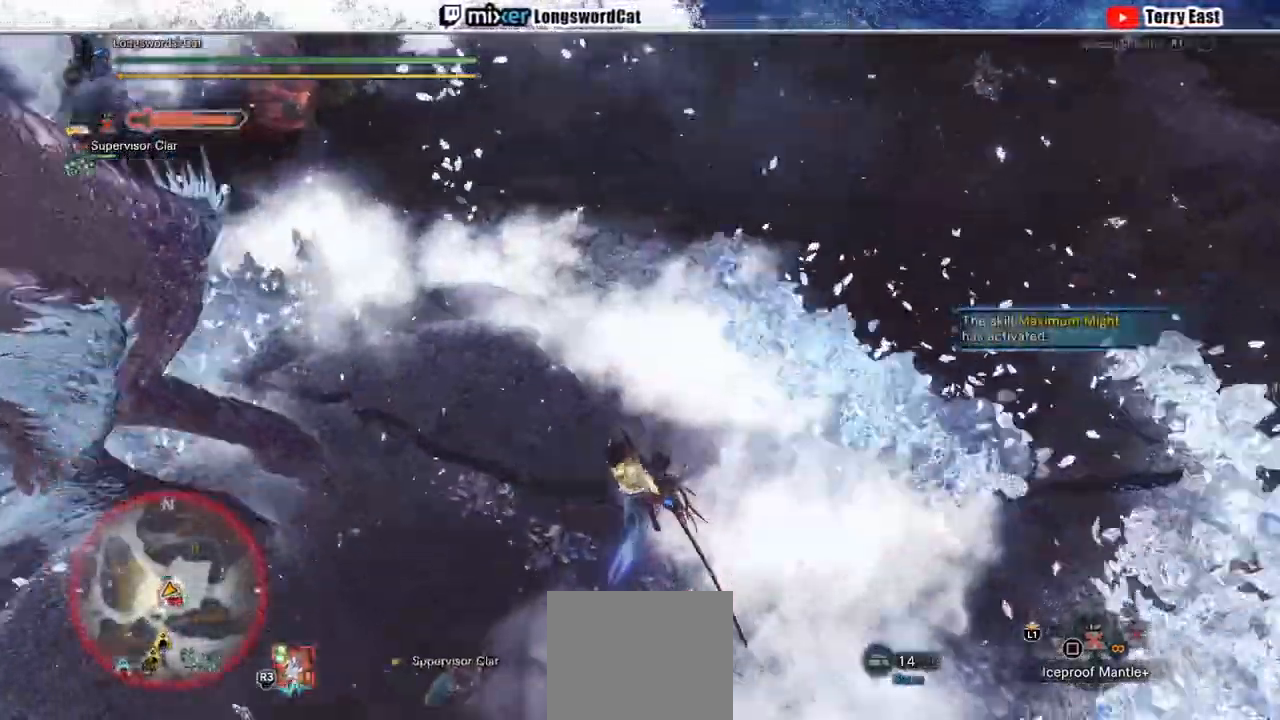
{"buttons": ["CROSS", "R1"], "left_stick": "left", "right_stick": "center", "events": [[183, "TRIANGLE", "up"], [300, "TRIANGLE", "down"], [433, "TRIANGLE", "up"], [500, "CROSS", "down"], [500, "R1", "down"]]}
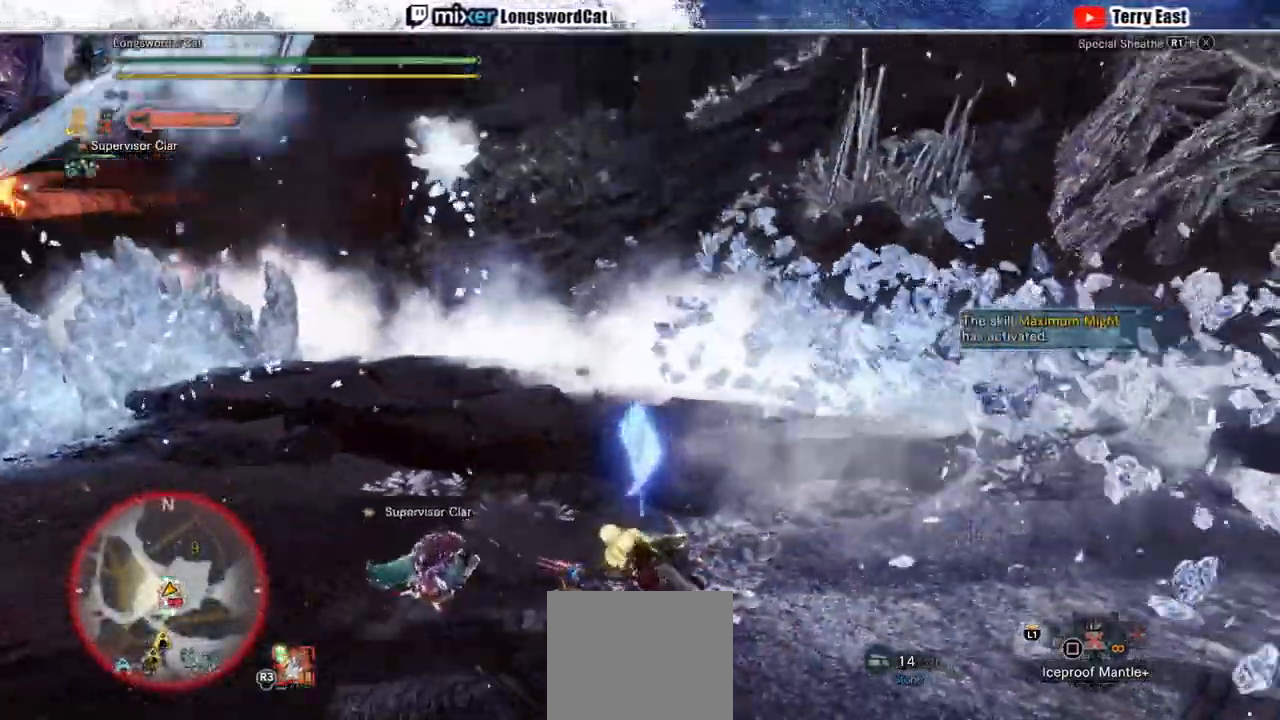
{"buttons": ["CROSS"], "left_stick": "left", "right_stick": "center", "events": [[67, "L1", "down"], [133, "L1", "up"], [183, "L1", "down"], [300, "L1", "up"], [433, "R1", "up"]]}
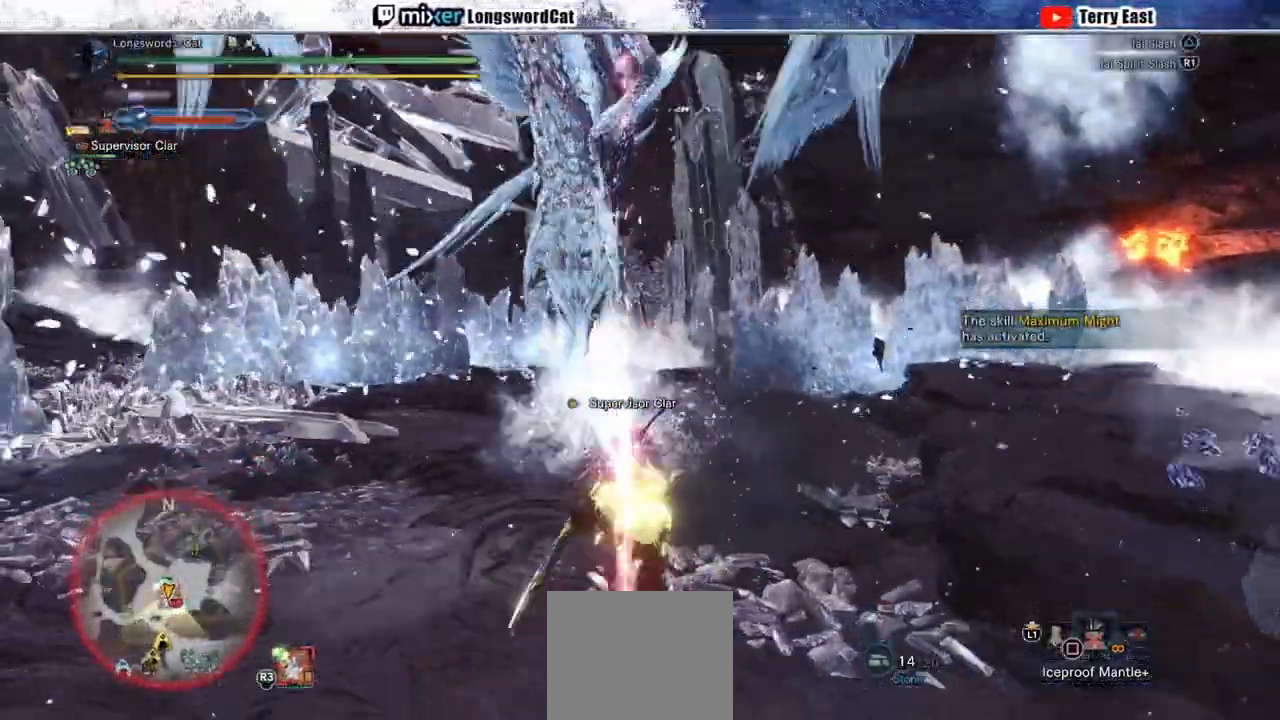
{"buttons": ["CROSS"], "left_stick": "center", "right_stick": "center", "events": [[17, "left_stick", "center"]]}
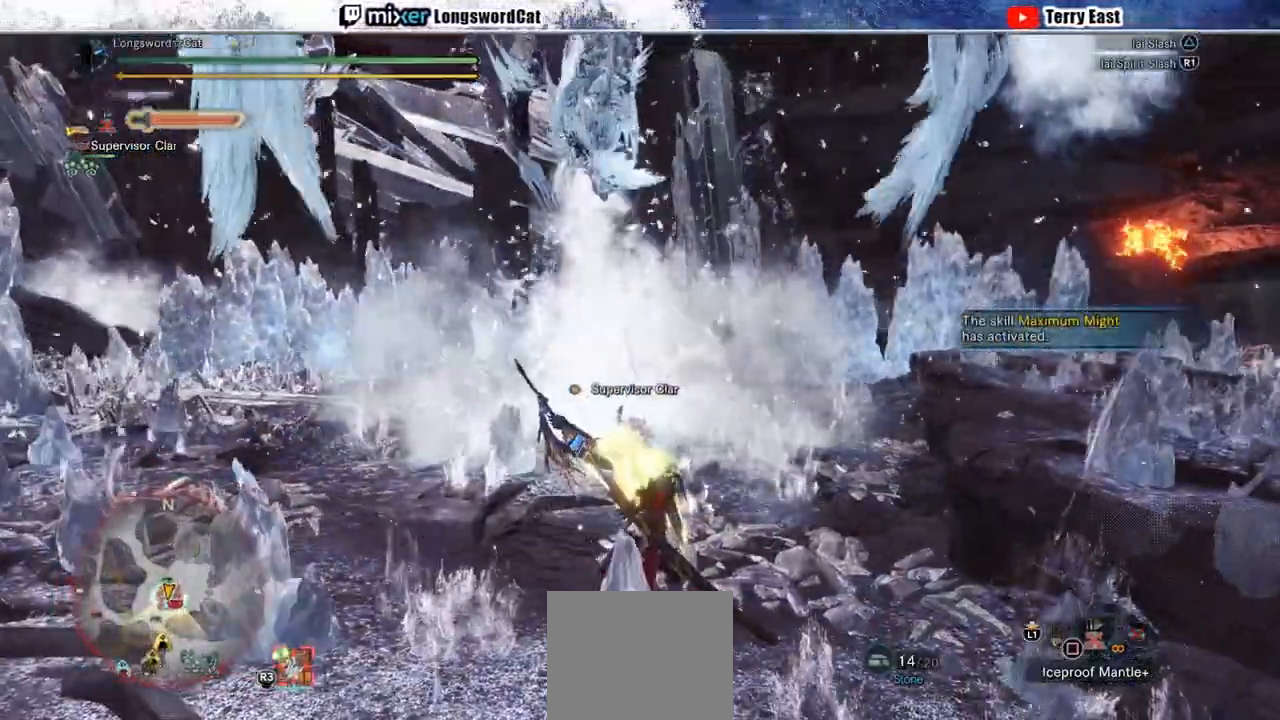
{"buttons": ["TRIANGLE"], "left_stick": "center", "right_stick": "center", "events": [[467, "CROSS", "up"], [500, "TRIANGLE", "down"]]}